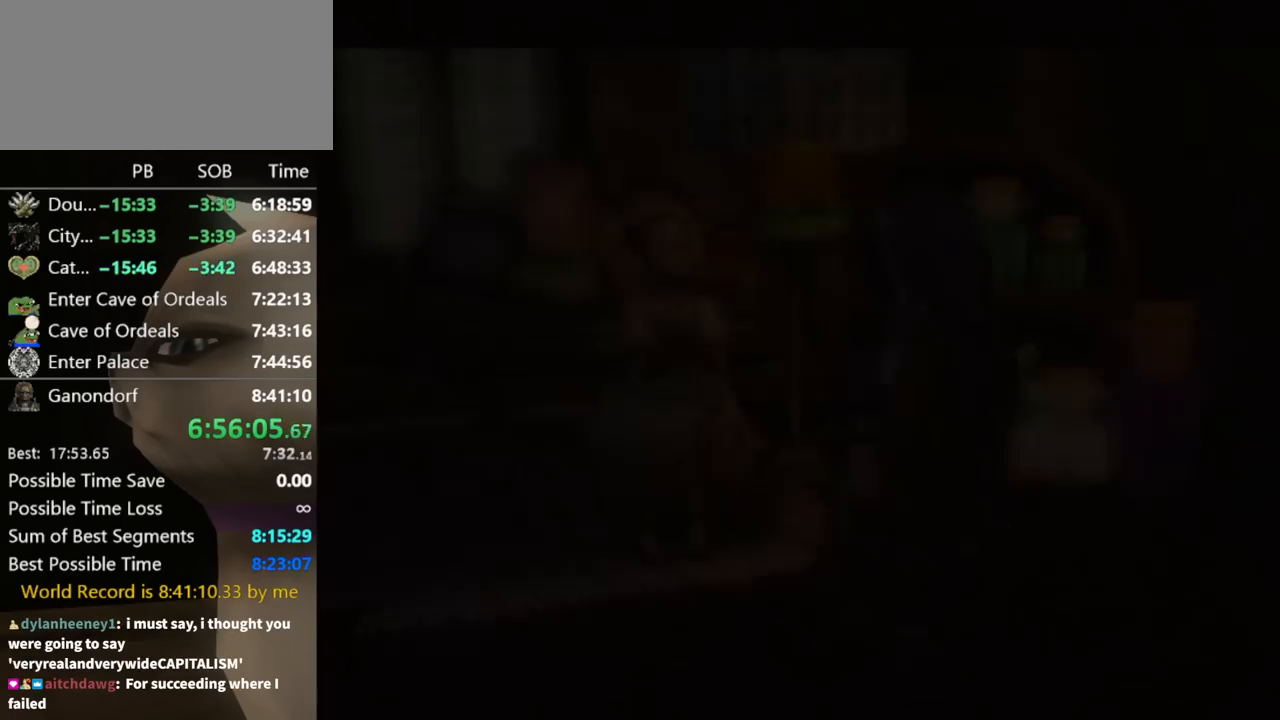
Gameplay with a controller (Nintendo layout); each line is a JSON object with the inputs held at the frame after it. "events" lists button and stick changes between this image and that frame as [ms after this image, input, new state], when the widget could be followed in between. Not read: L3 R3.
{"buttons": [], "left_stick": "center", "right_stick": "center", "events": []}
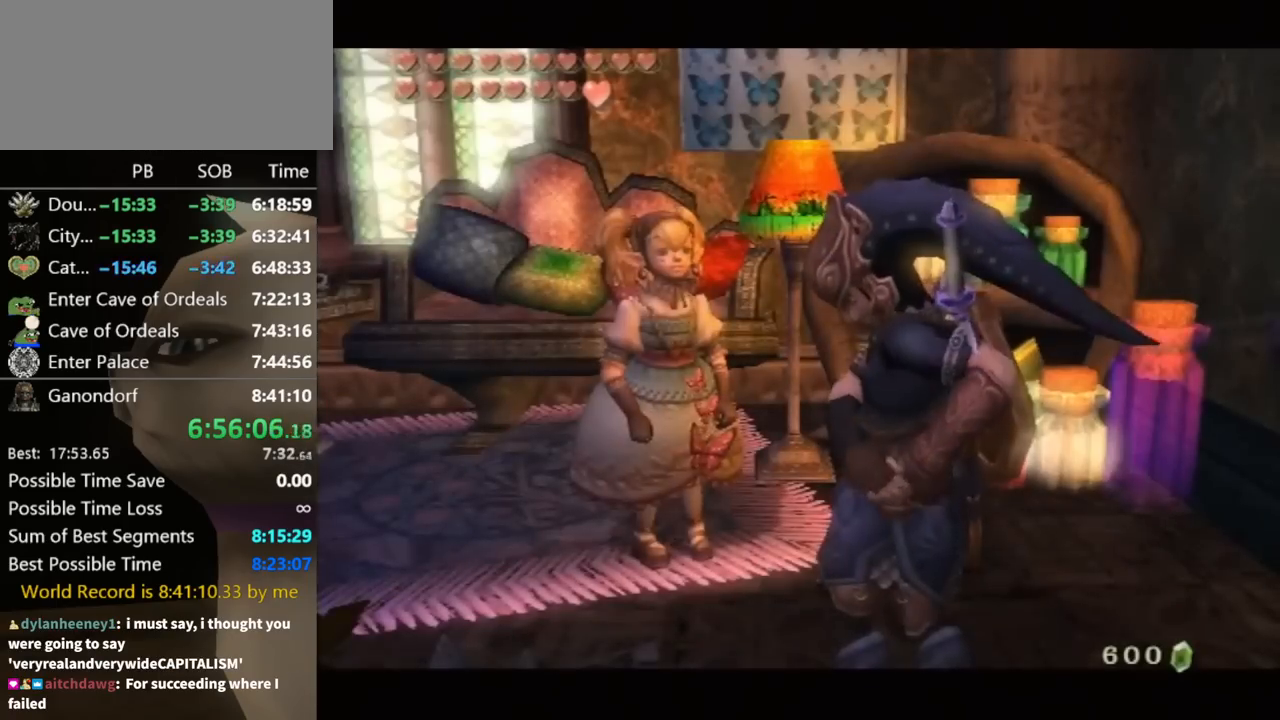
{"buttons": [], "left_stick": "center", "right_stick": "center", "events": []}
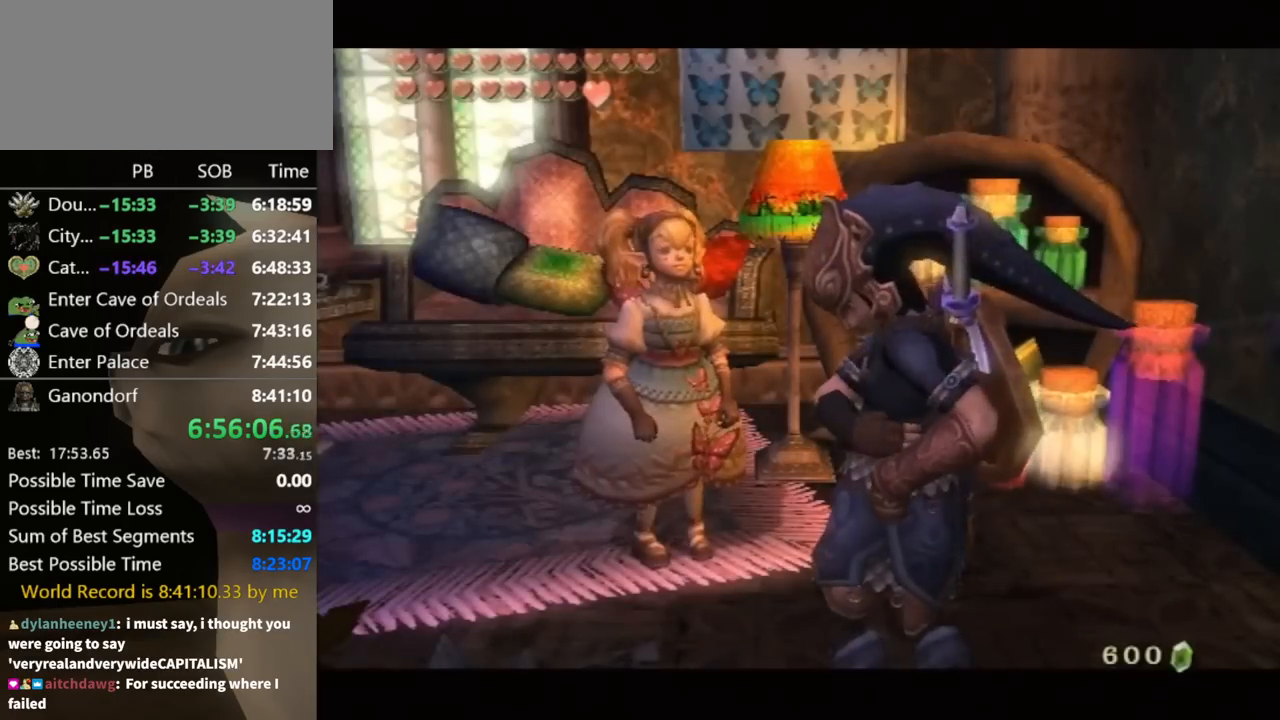
{"buttons": [], "left_stick": "center", "right_stick": "center", "events": []}
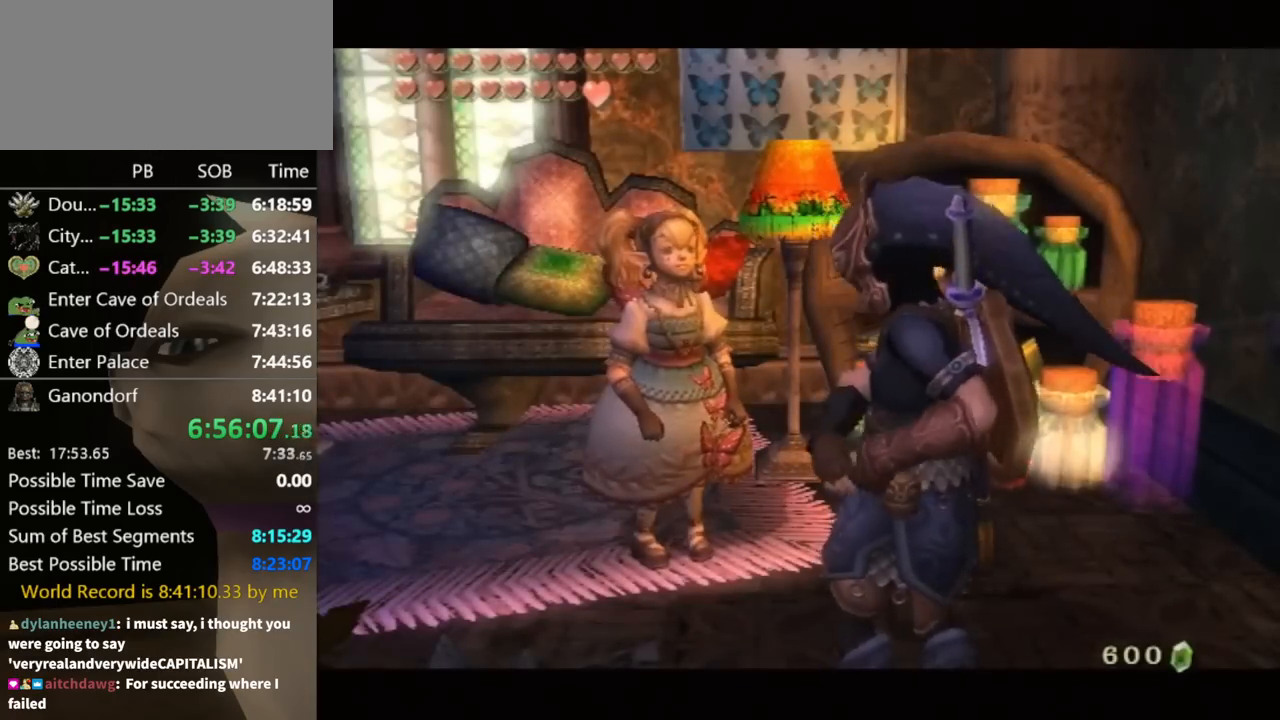
{"buttons": ["B"], "left_stick": "center", "right_stick": "center", "events": [[467, "B", "down"]]}
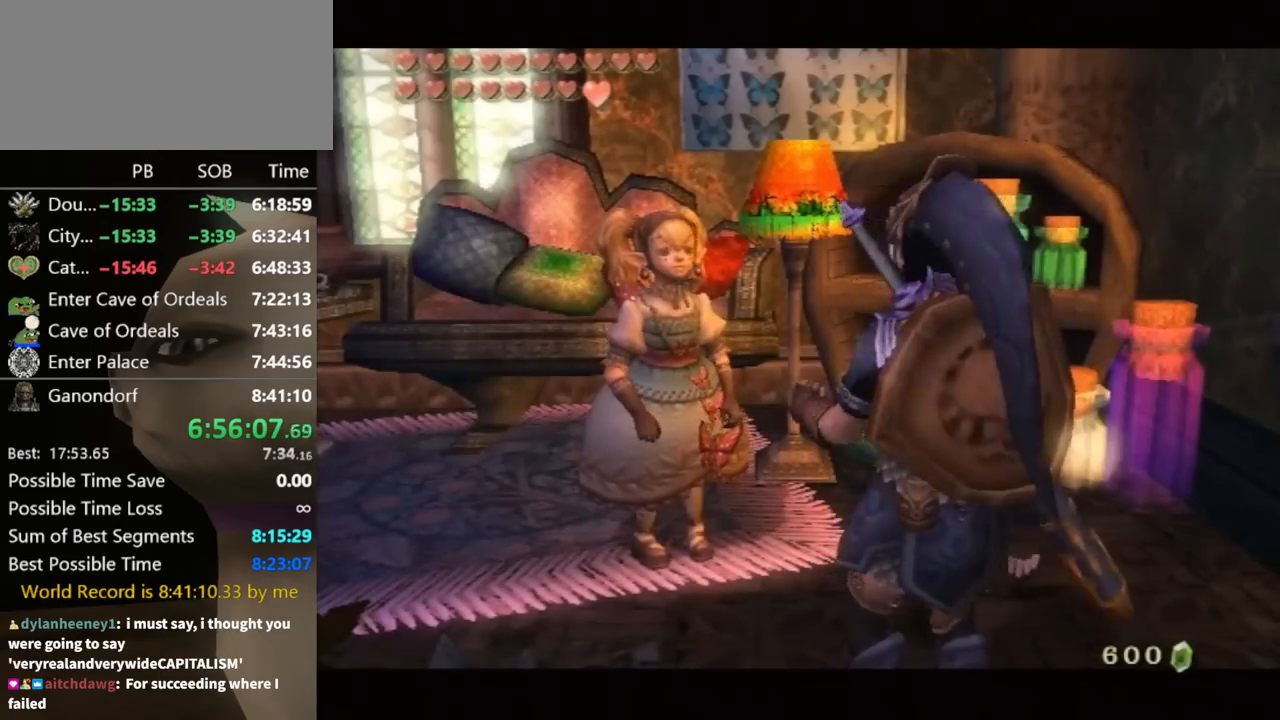
{"buttons": ["B"], "left_stick": "center", "right_stick": "center", "events": [[33, "A", "down"], [33, "B", "up"], [100, "A", "up"], [100, "B", "down"], [133, "A", "down"], [167, "B", "up"], [200, "A", "up"], [233, "B", "down"], [300, "A", "down"], [300, "B", "up"], [400, "A", "up"], [433, "A", "down"], [467, "A", "up"], [500, "B", "down"]]}
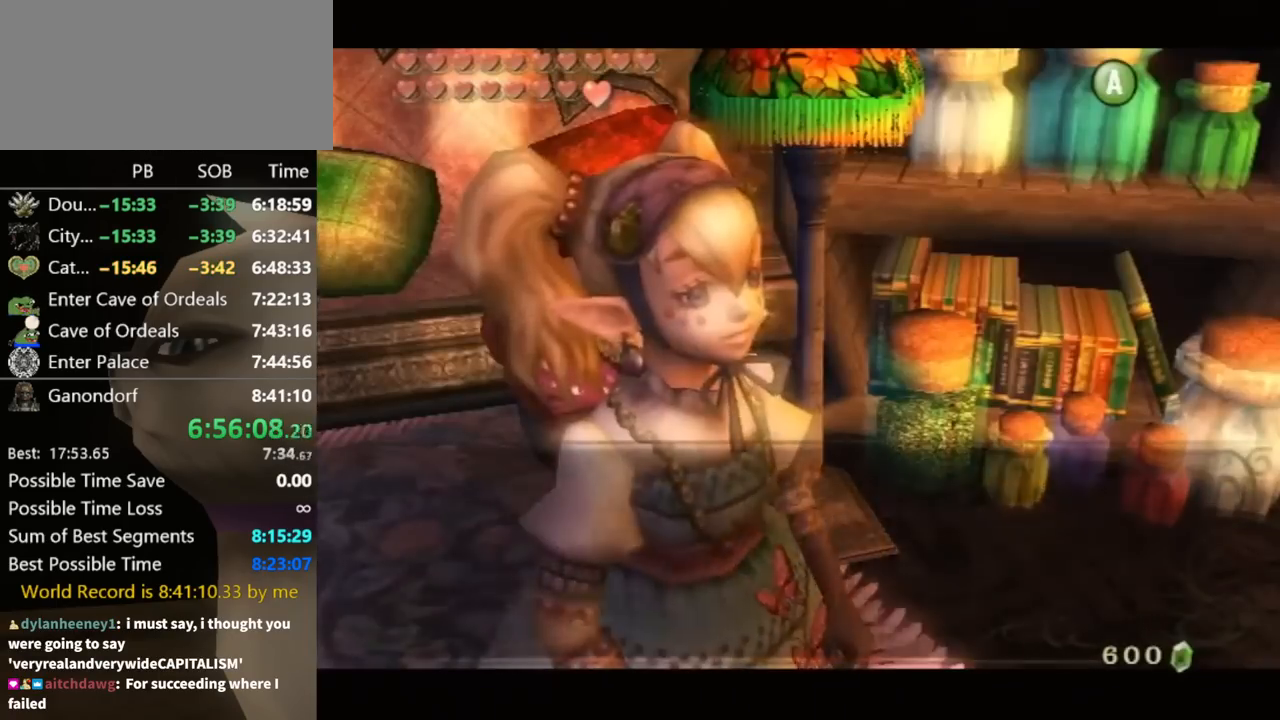
{"buttons": ["B"], "left_stick": "center", "right_stick": "center", "events": [[33, "B", "up"], [67, "A", "down"], [100, "A", "up"], [133, "B", "down"], [167, "A", "down"], [167, "B", "up"], [267, "A", "up"], [267, "B", "down"], [300, "A", "down"], [300, "B", "up"], [367, "A", "up"], [400, "B", "down"], [433, "A", "down"], [433, "B", "up"], [500, "A", "up"], [500, "B", "down"]]}
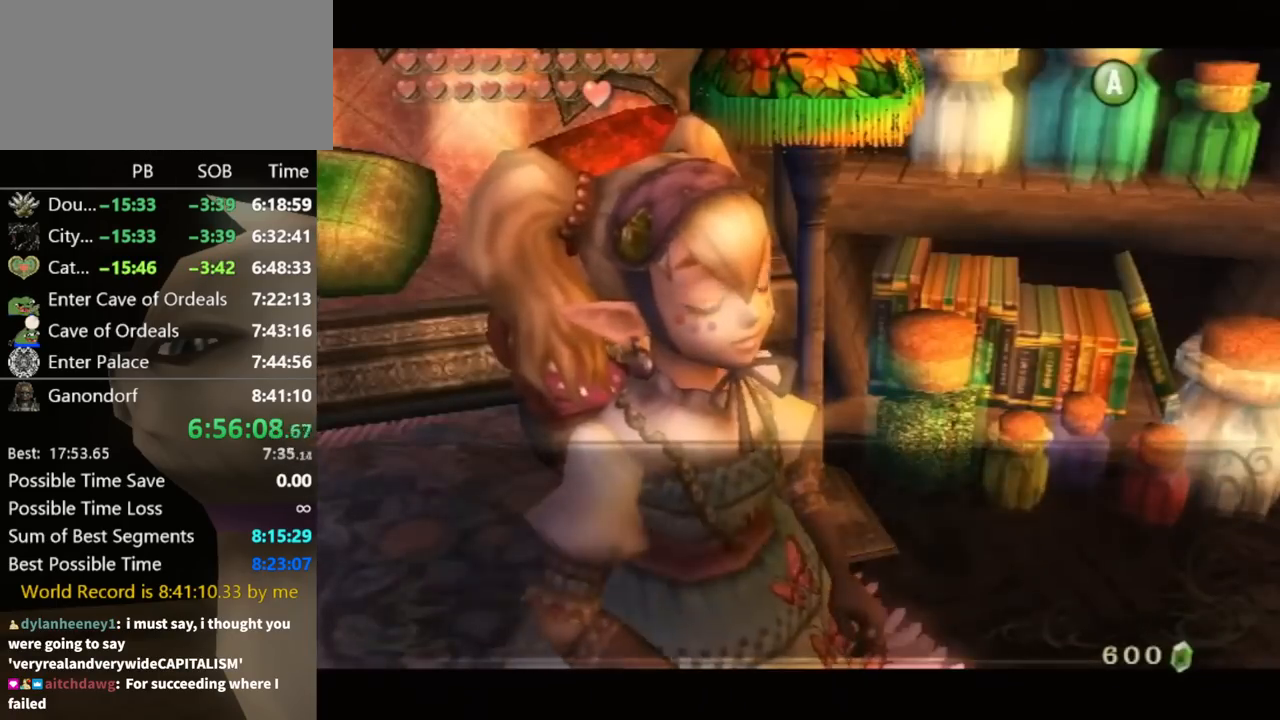
{"buttons": ["B"], "left_stick": "center", "right_stick": "center", "events": [[33, "B", "up"], [67, "A", "down"], [100, "A", "up"], [100, "B", "down"], [167, "B", "up"], [200, "A", "down"], [267, "A", "up"], [267, "B", "down"], [300, "A", "down"], [300, "B", "up"], [400, "A", "up"], [400, "B", "down"], [433, "B", "up"], [467, "A", "down"], [500, "A", "up"], [500, "B", "down"]]}
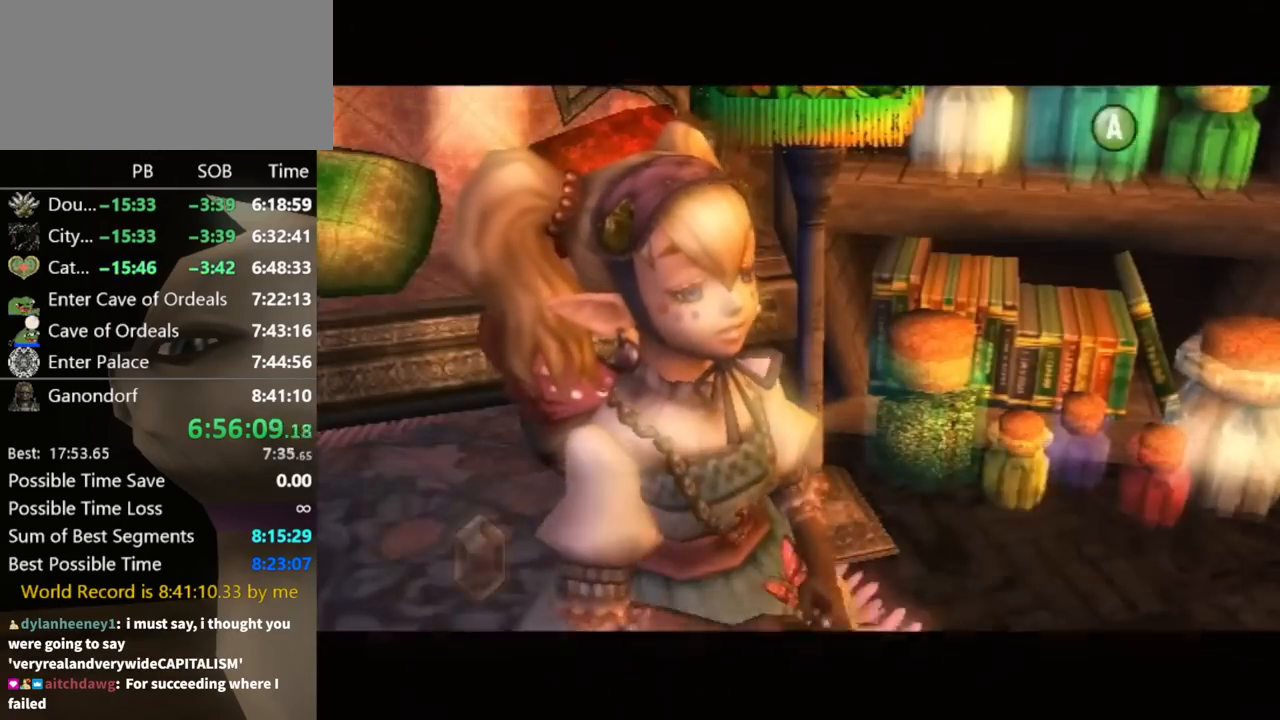
{"buttons": [], "left_stick": "center", "right_stick": "center", "events": [[33, "B", "up"], [67, "A", "down"], [233, "A", "up"]]}
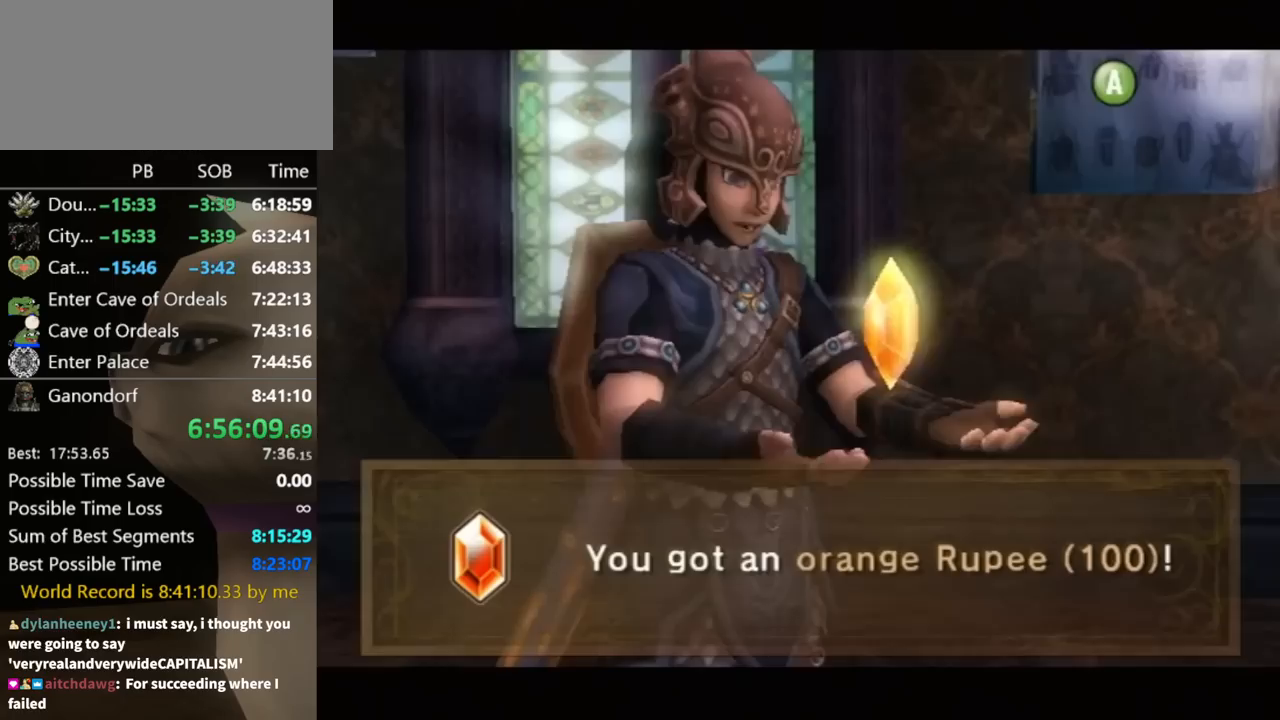
{"buttons": ["A"], "left_stick": "center", "right_stick": "center", "events": [[33, "B", "down"], [67, "A", "down"], [67, "B", "up"], [133, "A", "up"], [167, "B", "down"], [200, "B", "up"], [233, "A", "down"], [300, "A", "up"], [300, "B", "down"], [333, "B", "up"], [367, "A", "down"], [433, "A", "up"], [467, "B", "down"], [500, "A", "down"], [500, "B", "up"]]}
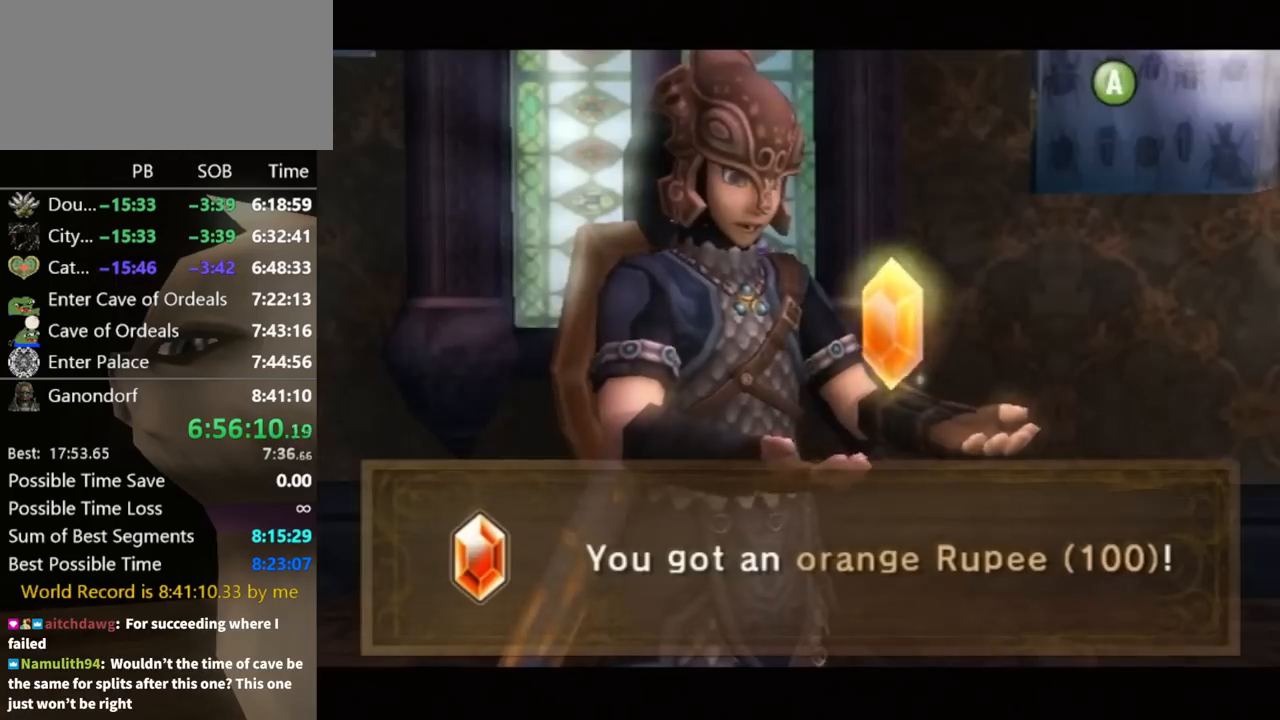
{"buttons": ["B"], "left_stick": "center", "right_stick": "center", "events": [[67, "A", "up"], [67, "B", "down"], [100, "B", "up"], [133, "A", "down"], [233, "A", "up"], [233, "B", "down"], [267, "B", "up"], [300, "A", "down"], [333, "A", "up"], [433, "A", "down"], [467, "A", "up"], [467, "B", "down"]]}
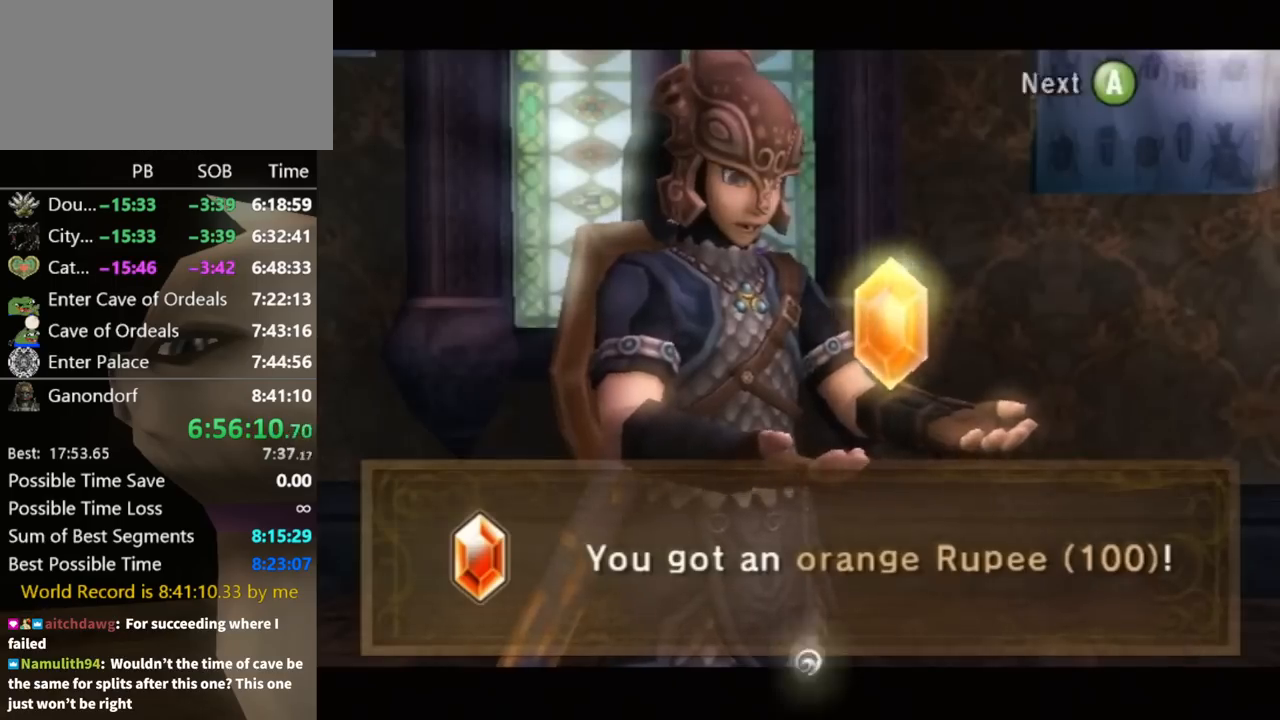
{"buttons": [], "left_stick": "center", "right_stick": "center", "events": [[33, "A", "down"], [33, "B", "up"], [100, "A", "up"], [100, "B", "down"], [167, "B", "up"], [200, "A", "down"], [267, "A", "up"], [267, "B", "down"], [300, "B", "up"], [333, "A", "down"], [433, "A", "up"], [467, "A", "down"], [500, "A", "up"]]}
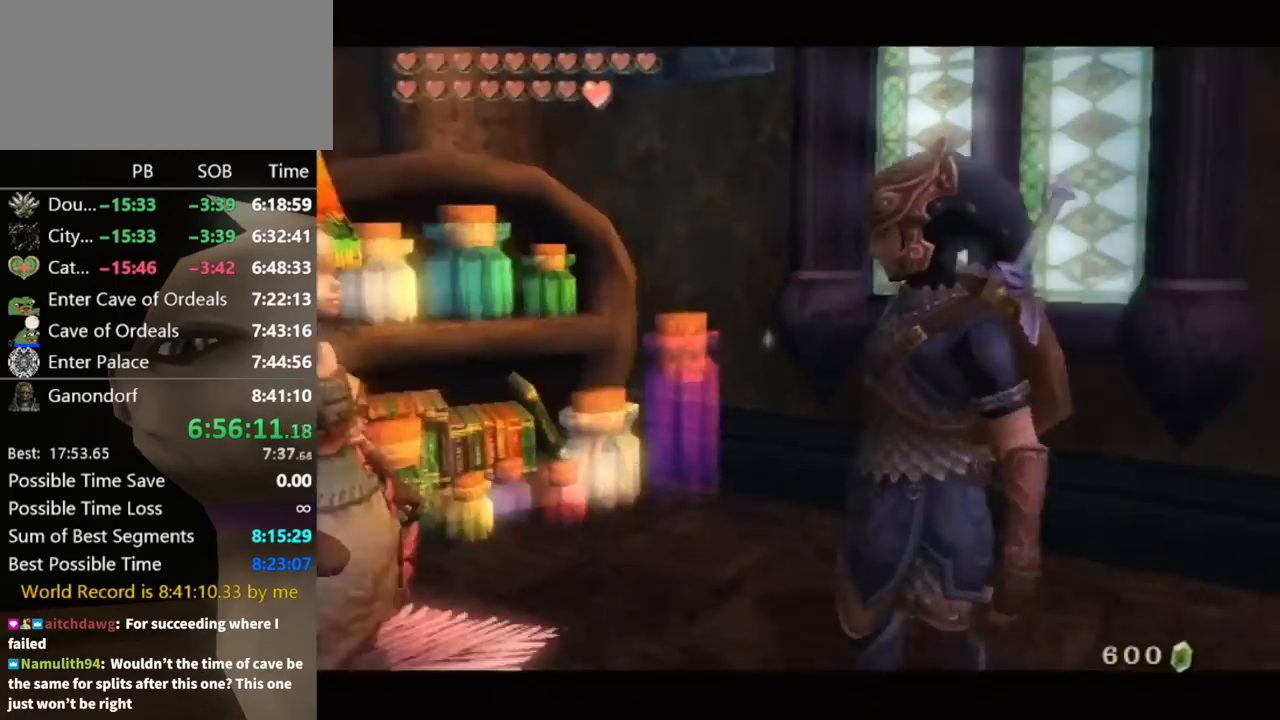
{"buttons": ["A"], "left_stick": "center", "right_stick": "center", "events": [[33, "A", "down"], [133, "A", "up"], [267, "B", "down"], [333, "B", "up"], [367, "A", "down"], [400, "A", "up"], [400, "B", "down"], [433, "B", "up"], [467, "A", "down"]]}
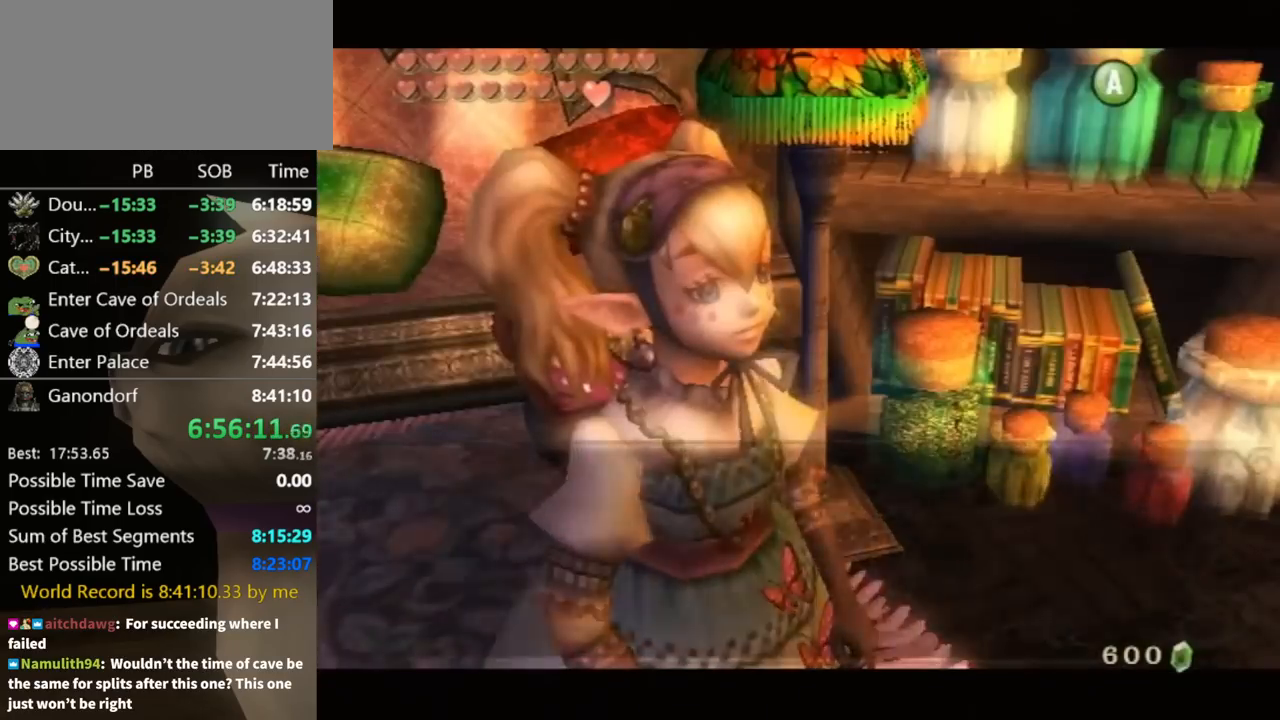
{"buttons": ["A"], "left_stick": "center", "right_stick": "center", "events": [[33, "A", "up"], [33, "B", "down"], [67, "B", "up"], [100, "A", "down"], [167, "A", "up"], [167, "B", "down"], [233, "A", "down"], [233, "B", "up"], [300, "A", "up"], [300, "B", "down"], [333, "B", "up"], [400, "A", "down"], [433, "A", "up"], [433, "B", "down"], [467, "A", "down"], [467, "B", "up"]]}
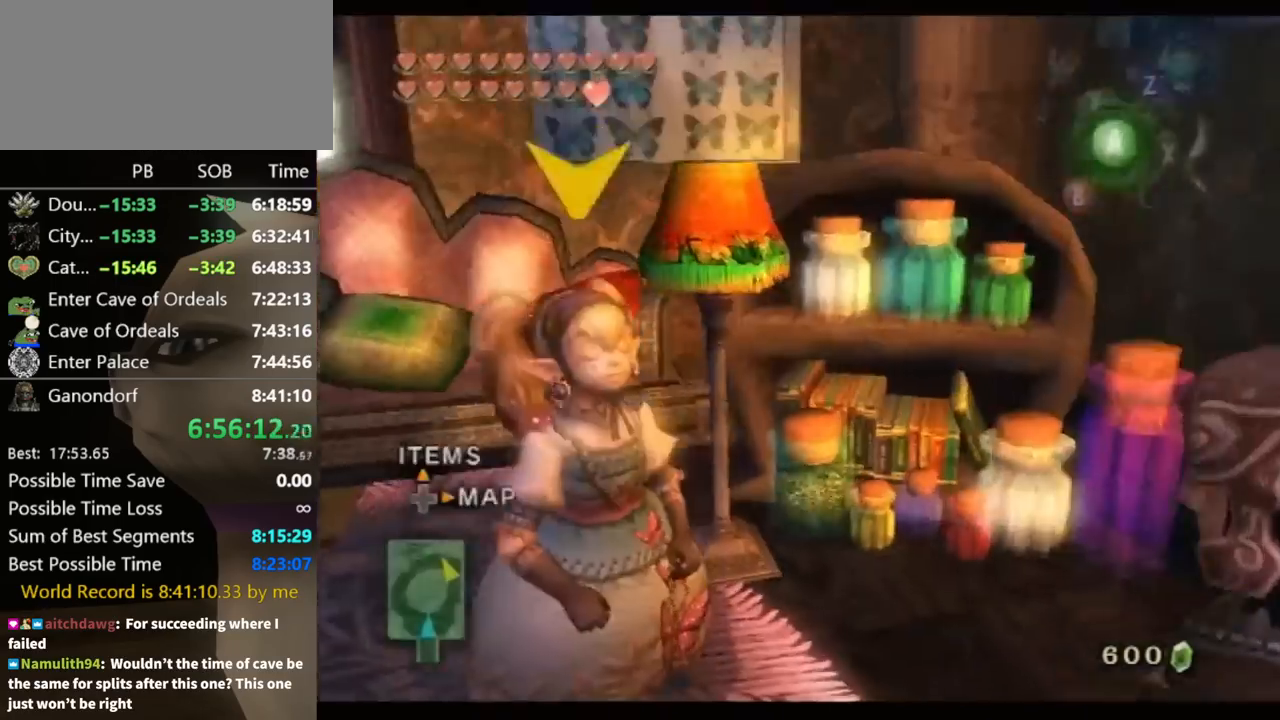
{"buttons": ["L1"], "left_stick": "center", "right_stick": "center", "events": [[33, "A", "up"], [33, "B", "down"], [67, "B", "up"], [100, "A", "down"], [133, "A", "up"], [200, "L1", "down"]]}
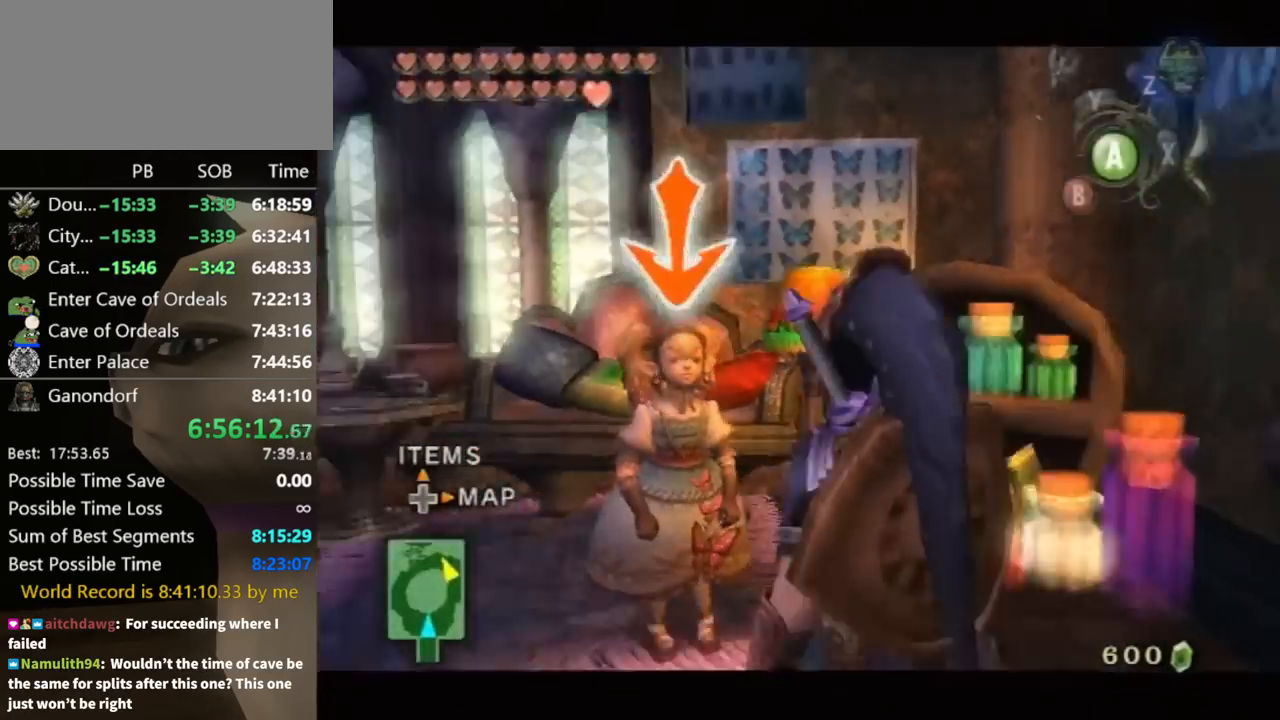
{"buttons": ["L1"], "left_stick": "center", "right_stick": "center", "events": [[67, "A", "down"], [100, "A", "up"], [167, "A", "down"], [233, "A", "up"], [333, "A", "down"], [367, "A", "up"], [467, "A", "down"], [500, "A", "up"]]}
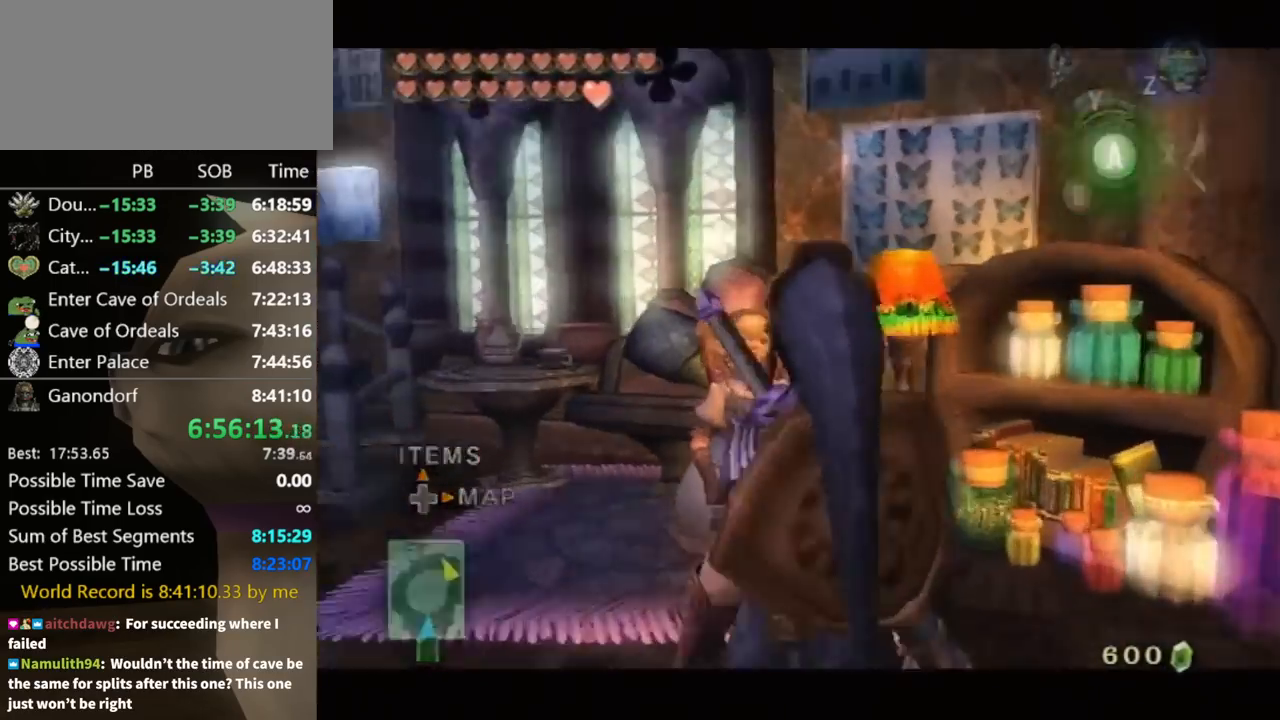
{"buttons": [], "left_stick": "center", "right_stick": "center", "events": [[67, "A", "down"], [100, "A", "up"], [167, "A", "down"], [267, "A", "up"], [333, "L1", "up"], [367, "B", "down"], [400, "B", "up"], [433, "A", "down"], [467, "A", "up"], [467, "B", "down"], [500, "B", "up"]]}
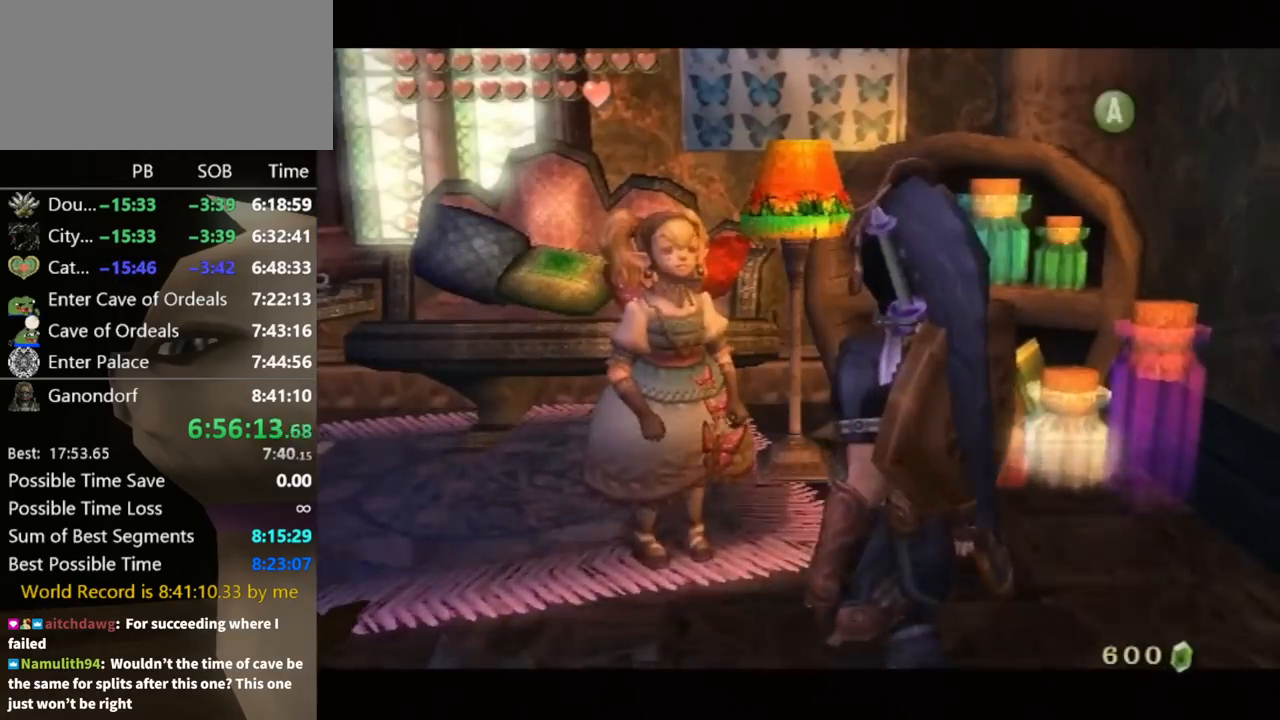
{"buttons": ["B"], "left_stick": "center", "right_stick": "center", "events": [[33, "A", "down"], [100, "A", "up"], [133, "B", "down"], [167, "A", "down"], [167, "B", "up"], [233, "A", "up"], [233, "B", "down"], [300, "A", "down"], [300, "B", "up"], [400, "A", "up"], [400, "B", "down"], [433, "B", "up"], [500, "B", "down"]]}
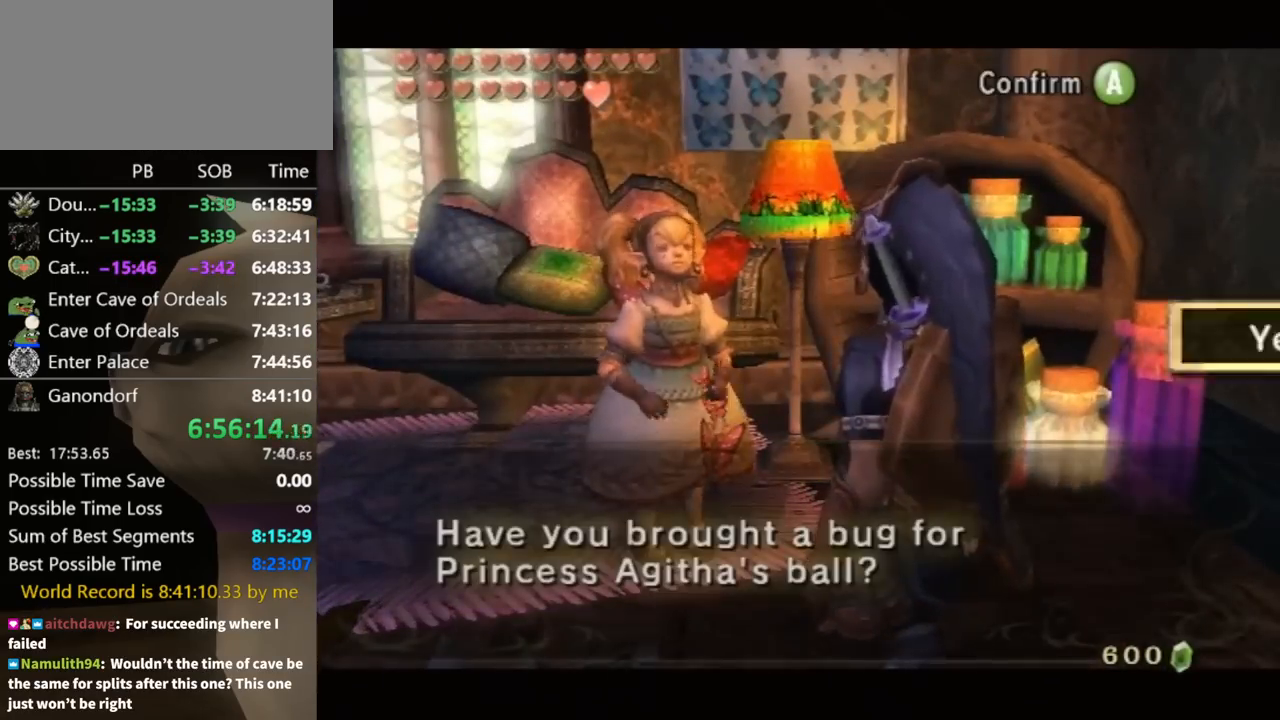
{"buttons": ["A"], "left_stick": "center", "right_stick": "center", "events": [[33, "B", "up"], [67, "A", "down"], [133, "A", "up"], [200, "A", "down"], [233, "A", "up"], [333, "A", "down"], [367, "A", "up"], [467, "A", "down"]]}